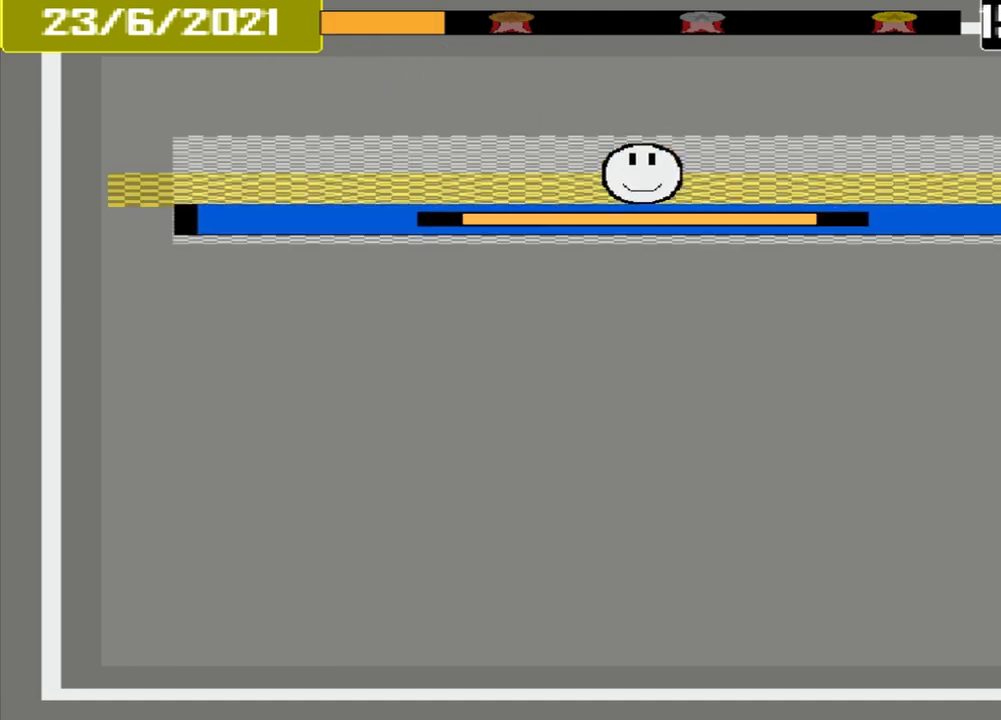
Gameplay with a controller (PlayStation layout); each line is a JSON object with the inputs held at the frame after it. "events" lists button and stick changes between this image and that frame as [ms after this image, input, new state], when the widget could be followed in between. Not read: L2 L3 R2 R3 left_stick right_stick.
{"buttons": [], "events": [[42, "CROSS", "down"], [500, "CROSS", "up"]]}
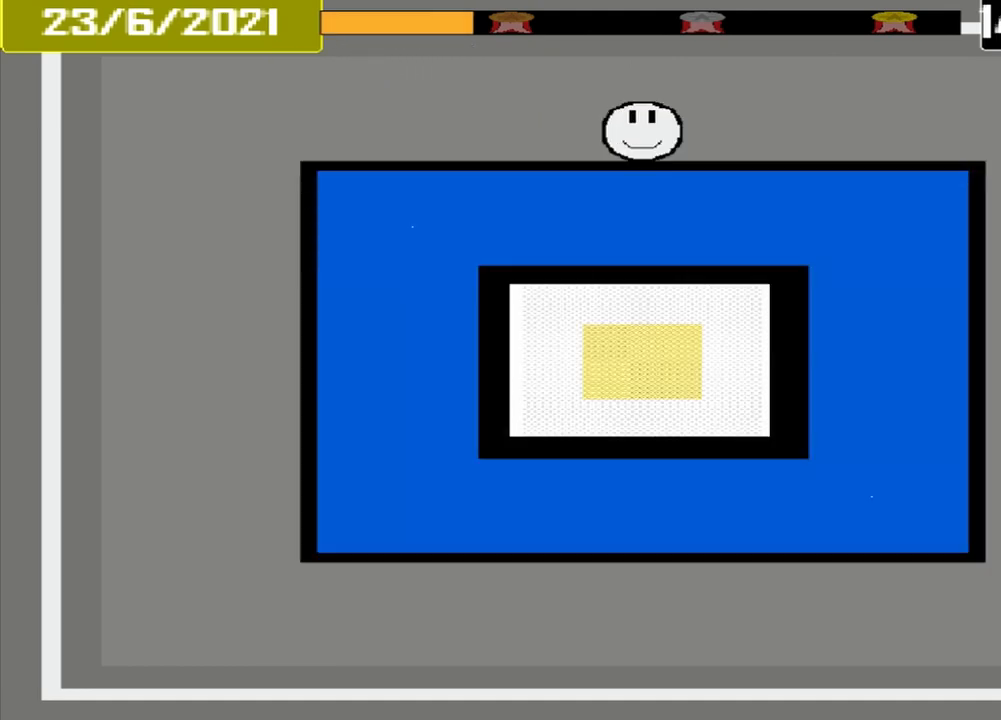
{"buttons": [], "events": []}
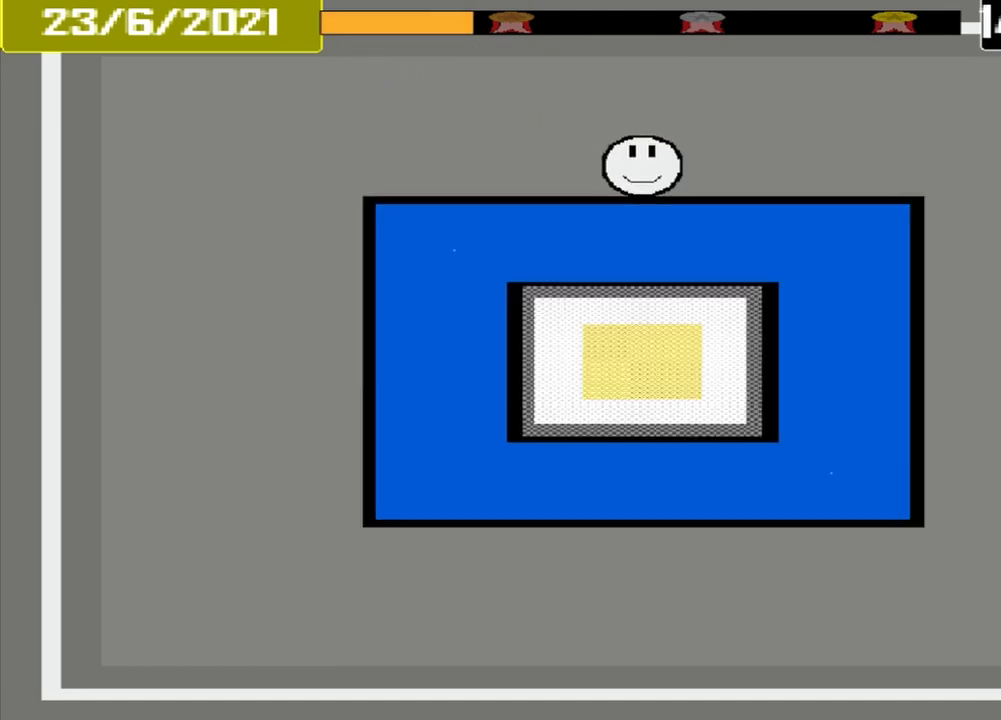
{"buttons": [], "events": []}
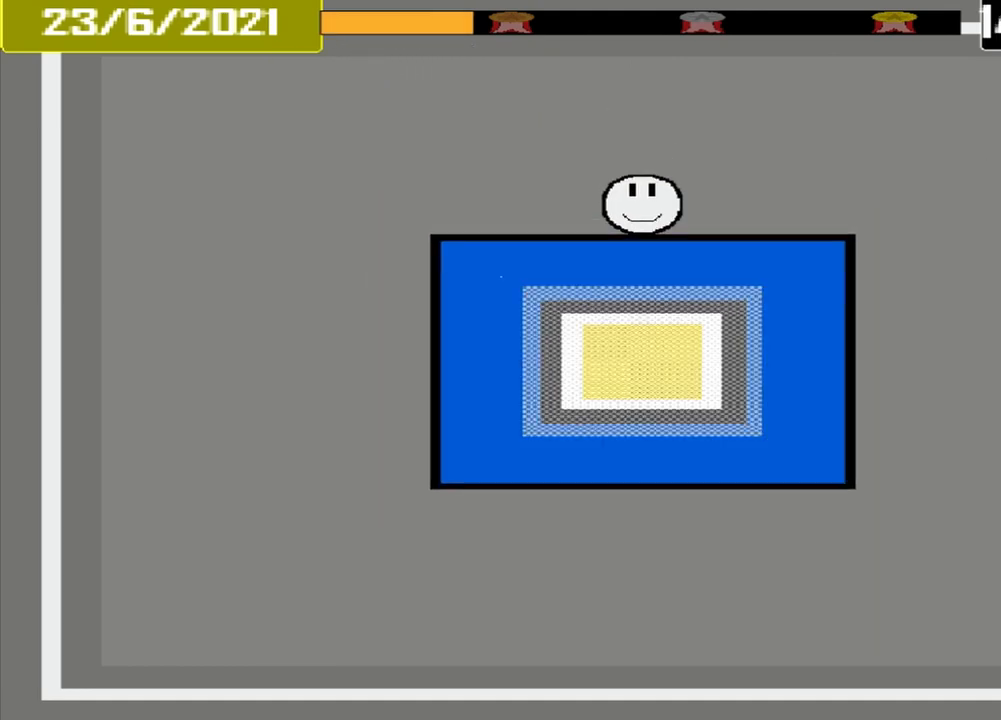
{"buttons": [], "events": []}
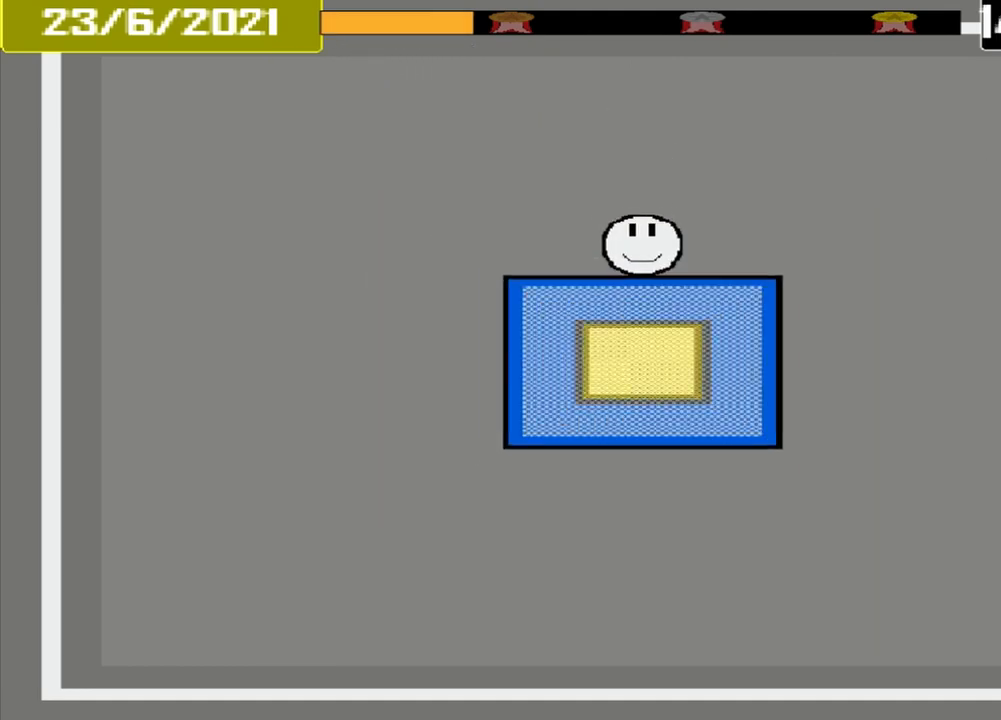
{"buttons": ["CROSS"], "events": [[250, "CROSS", "down"]]}
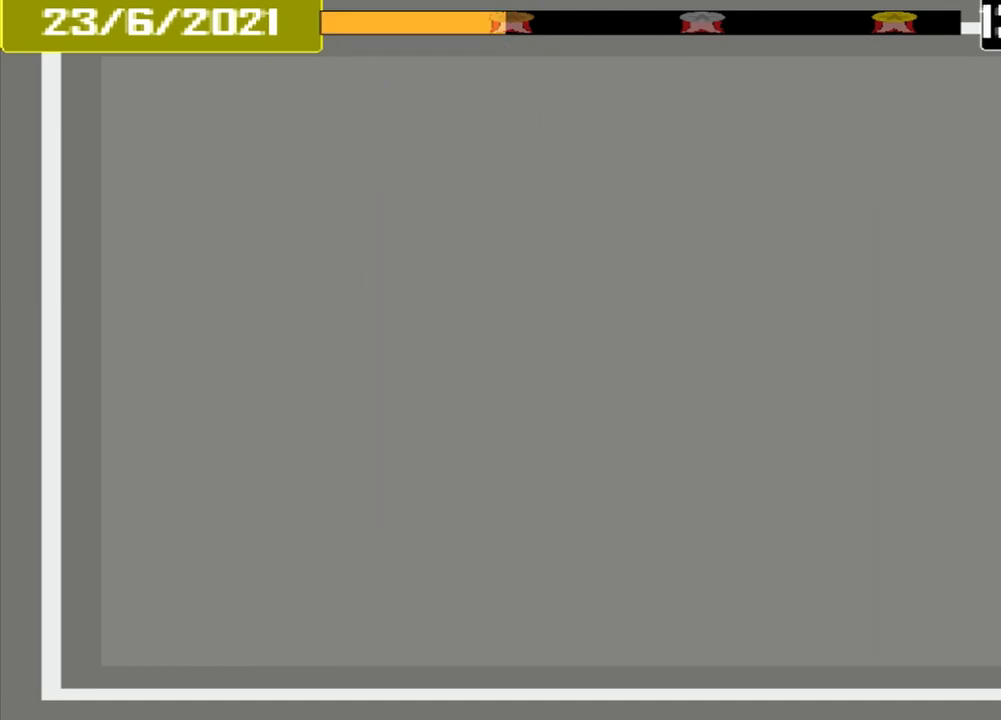
{"buttons": [], "events": [[42, "CROSS", "up"]]}
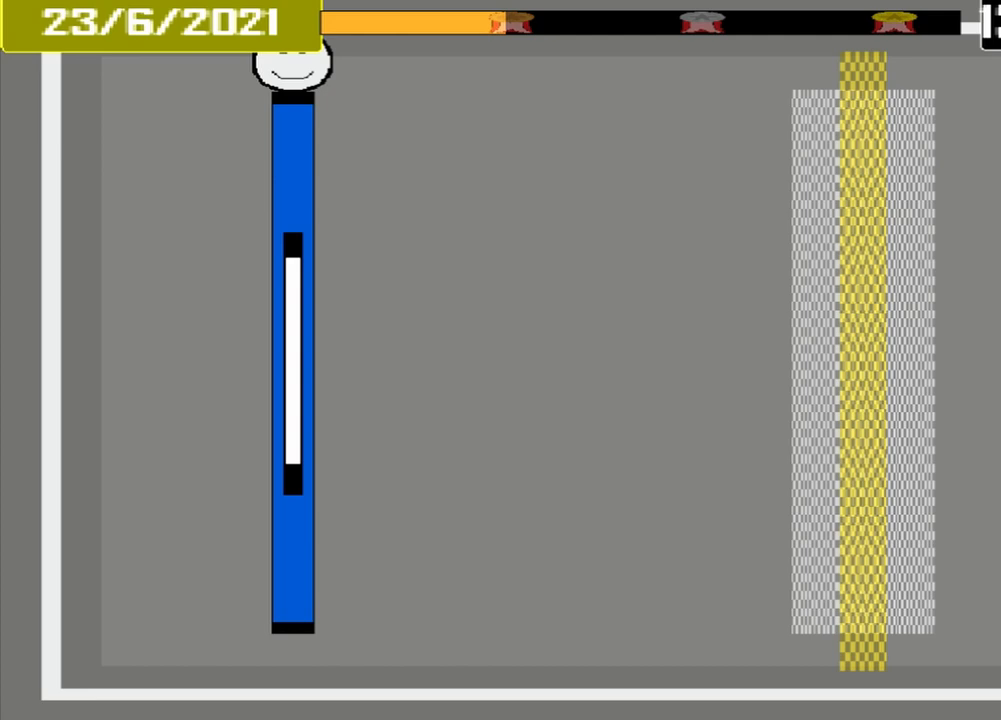
{"buttons": [], "events": []}
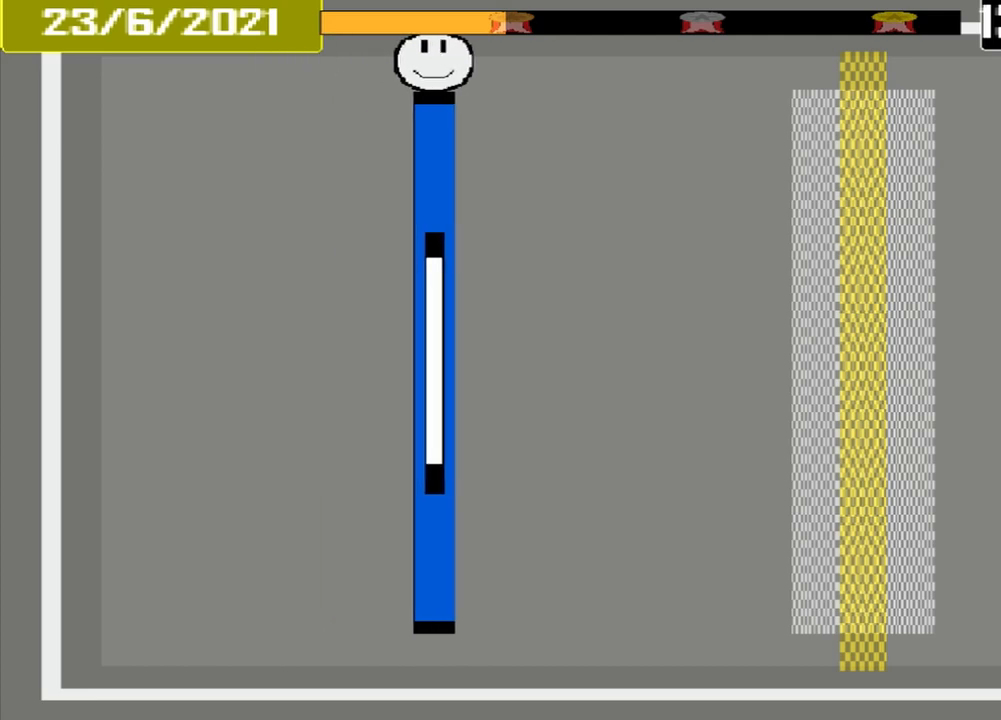
{"buttons": [], "events": []}
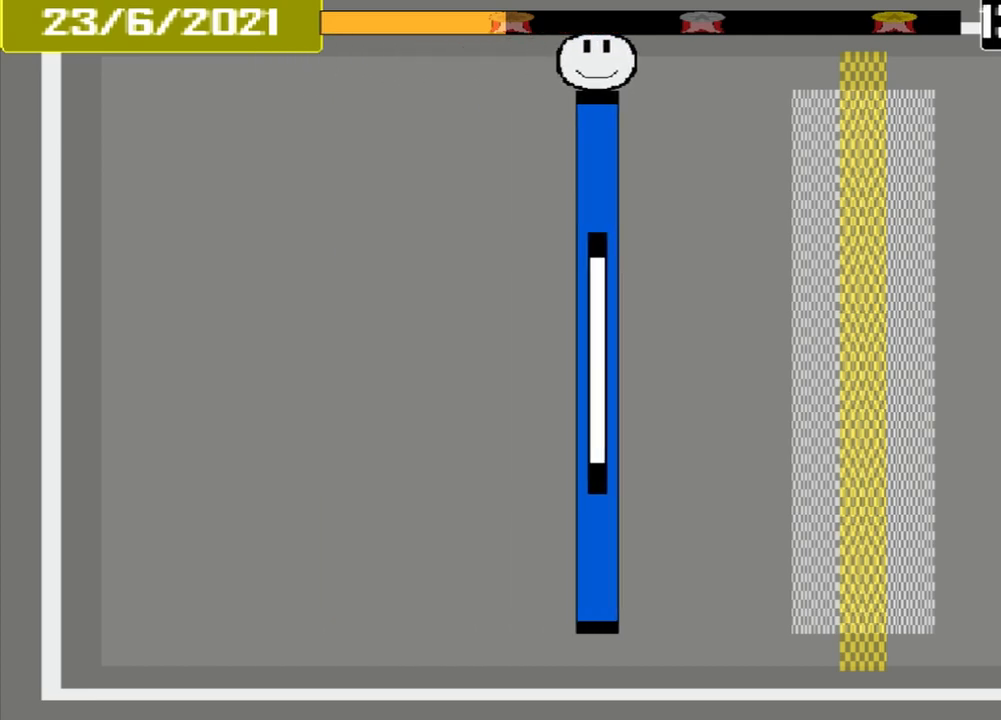
{"buttons": [], "events": []}
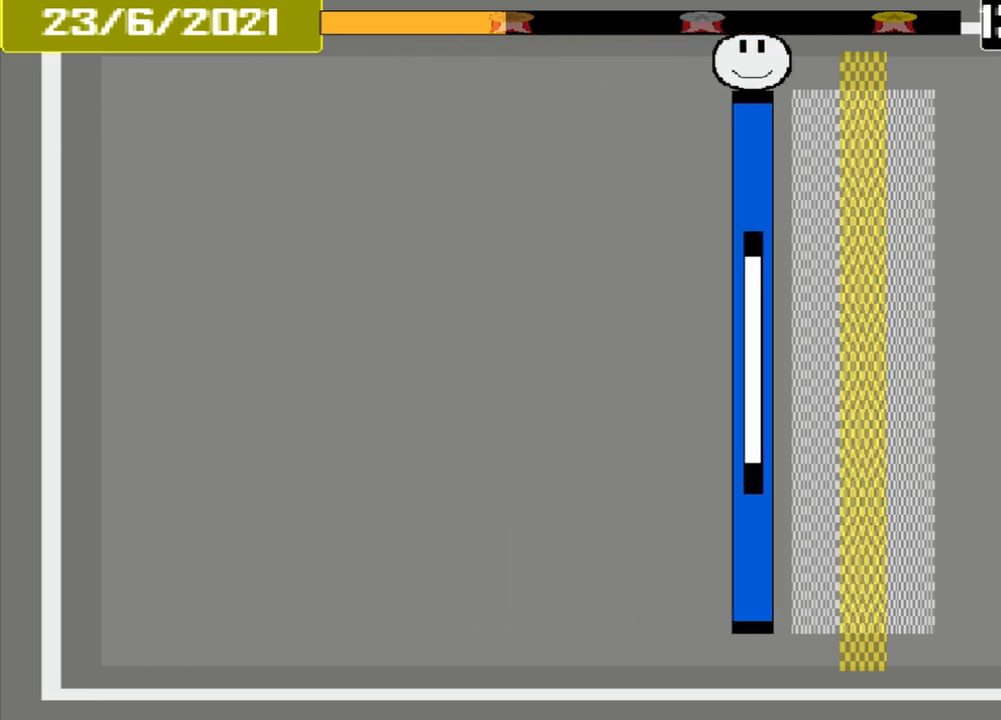
{"buttons": [], "events": [[250, "CROSS", "down"], [500, "CROSS", "up"]]}
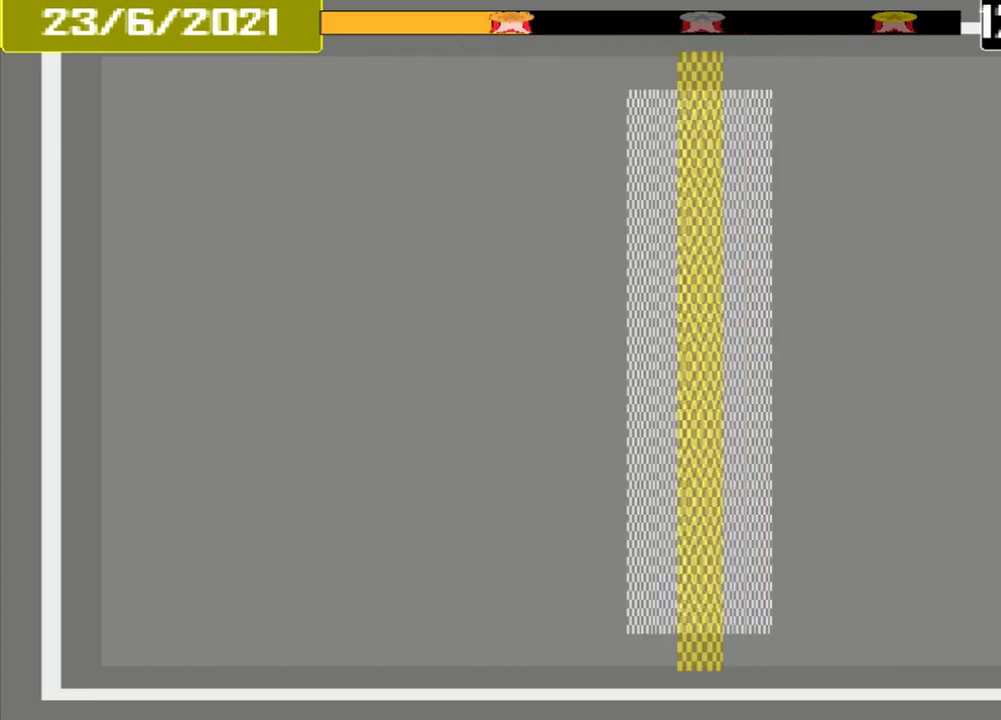
{"buttons": [], "events": []}
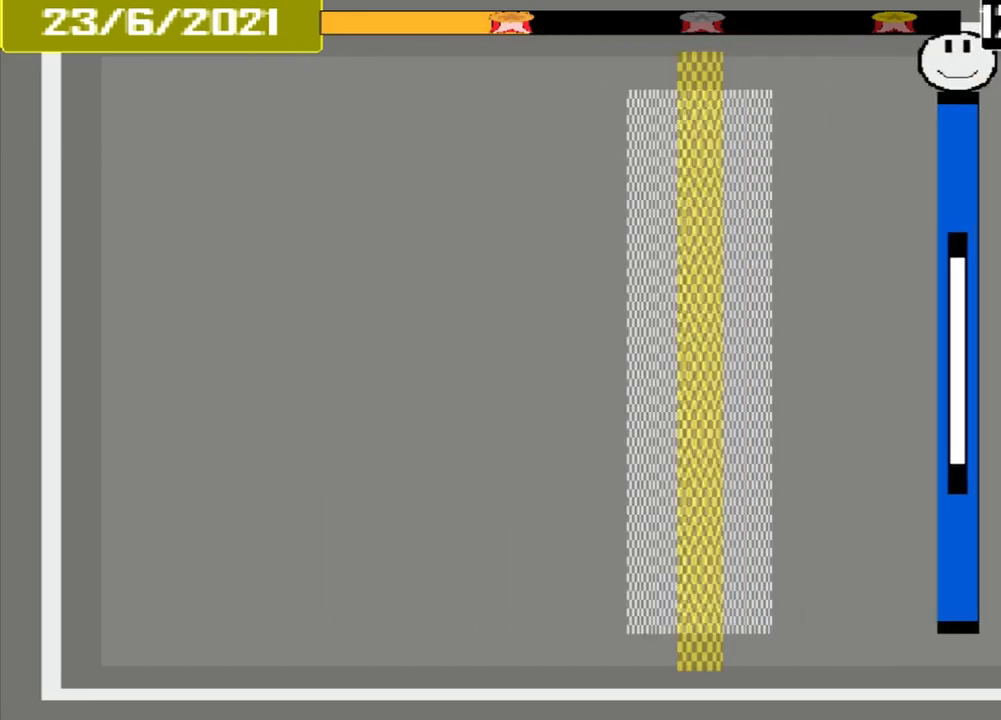
{"buttons": [], "events": []}
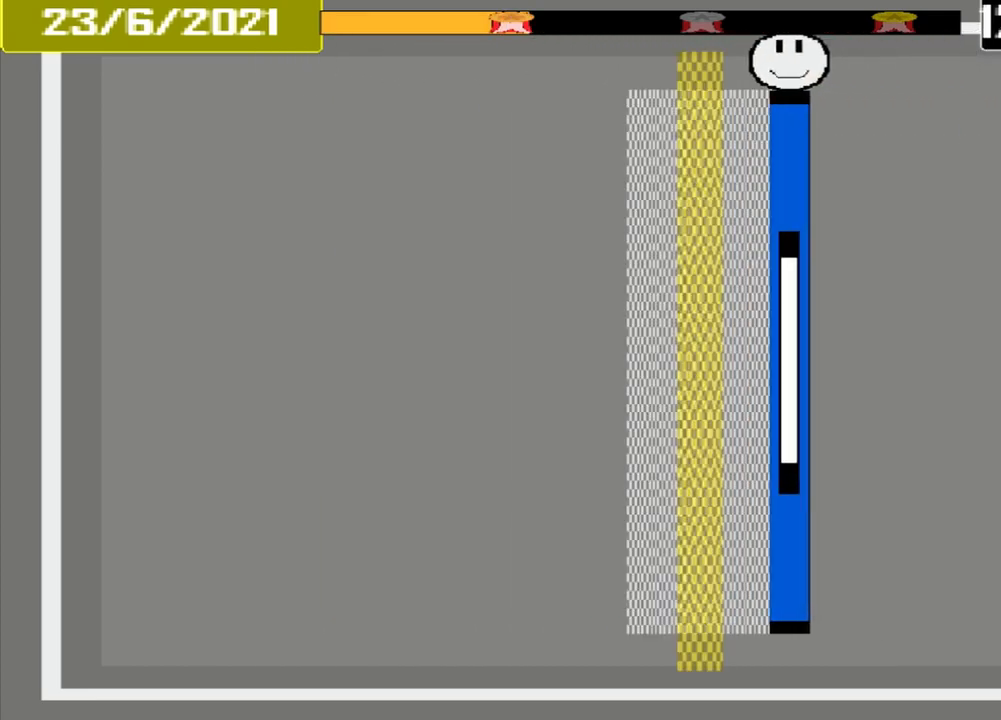
{"buttons": ["CROSS"], "events": [[333, "CROSS", "down"]]}
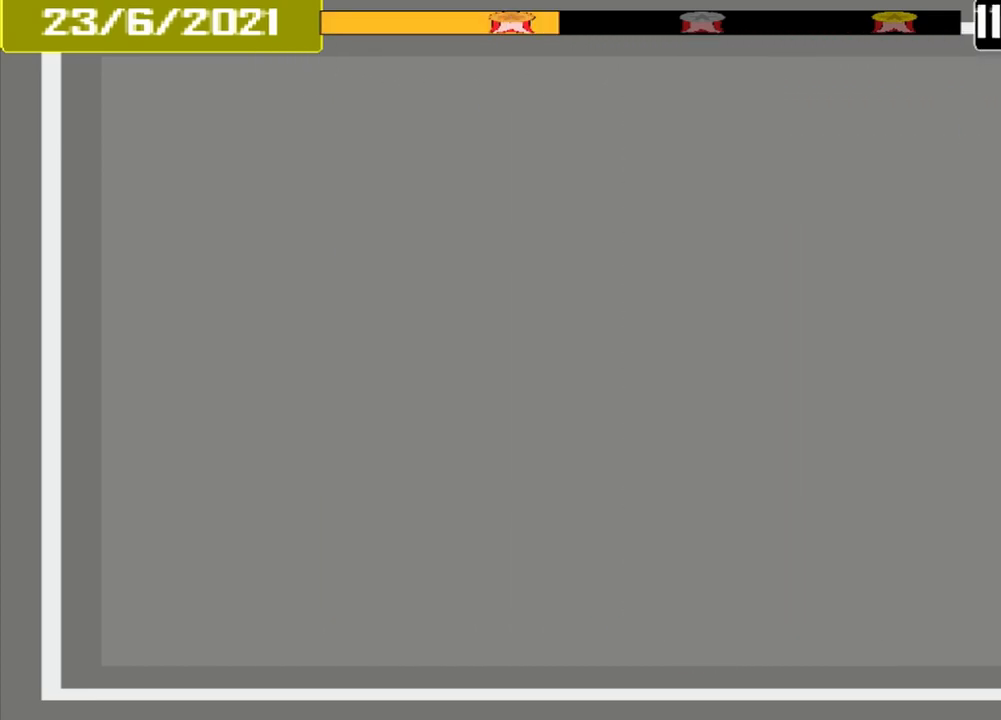
{"buttons": [], "events": [[42, "CROSS", "up"]]}
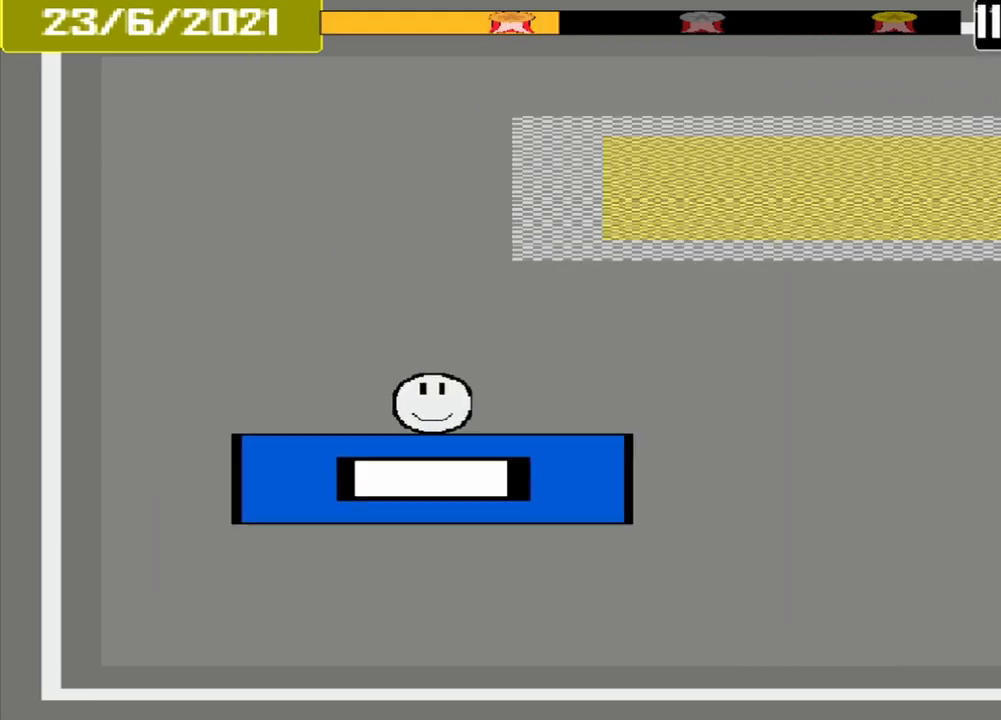
{"buttons": [], "events": []}
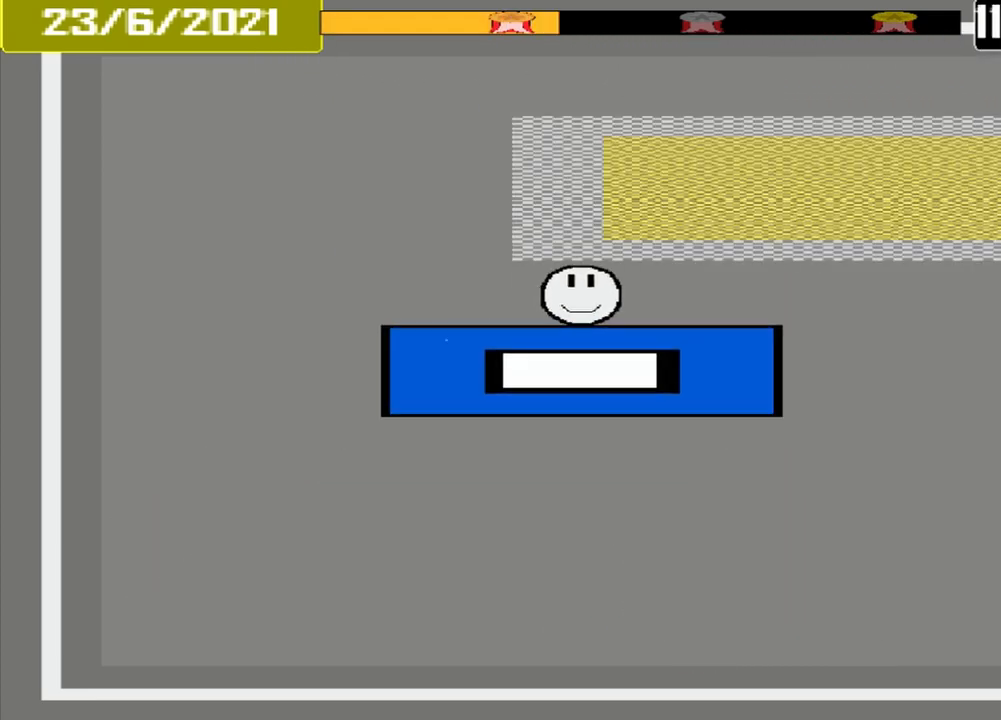
{"buttons": [], "events": []}
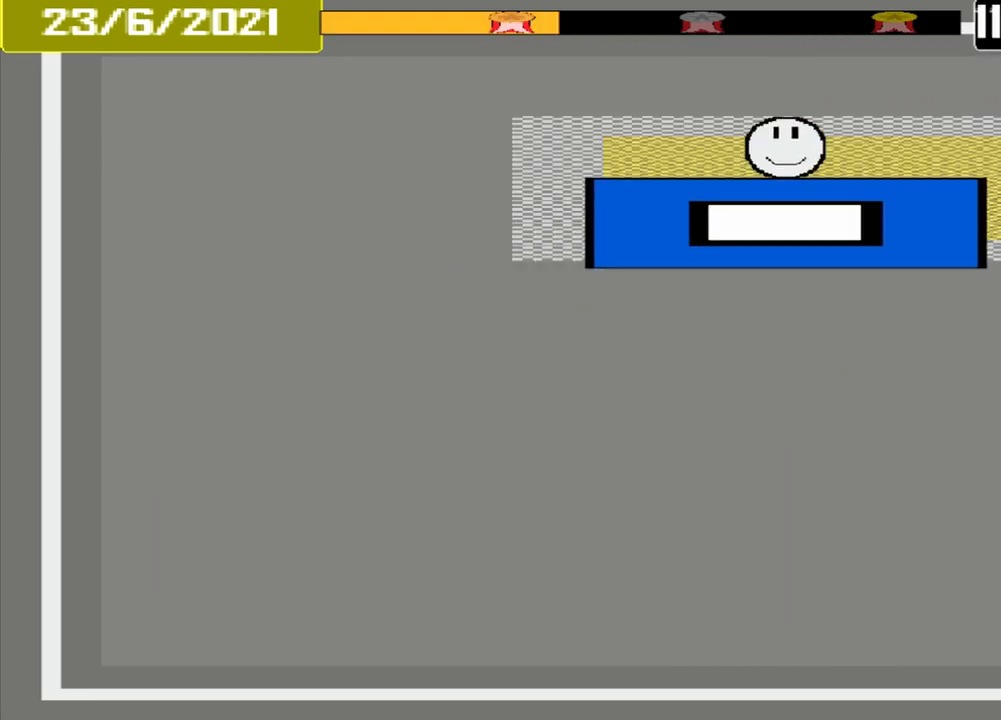
{"buttons": [], "events": [[167, "CROSS", "down"], [333, "CROSS", "up"]]}
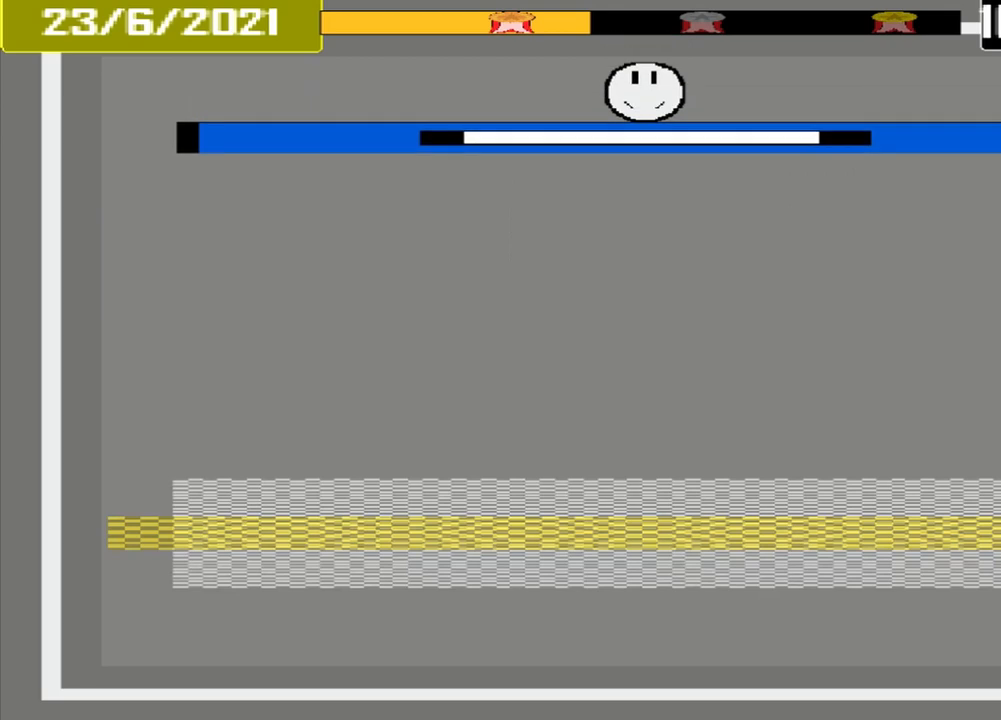
{"buttons": [], "events": []}
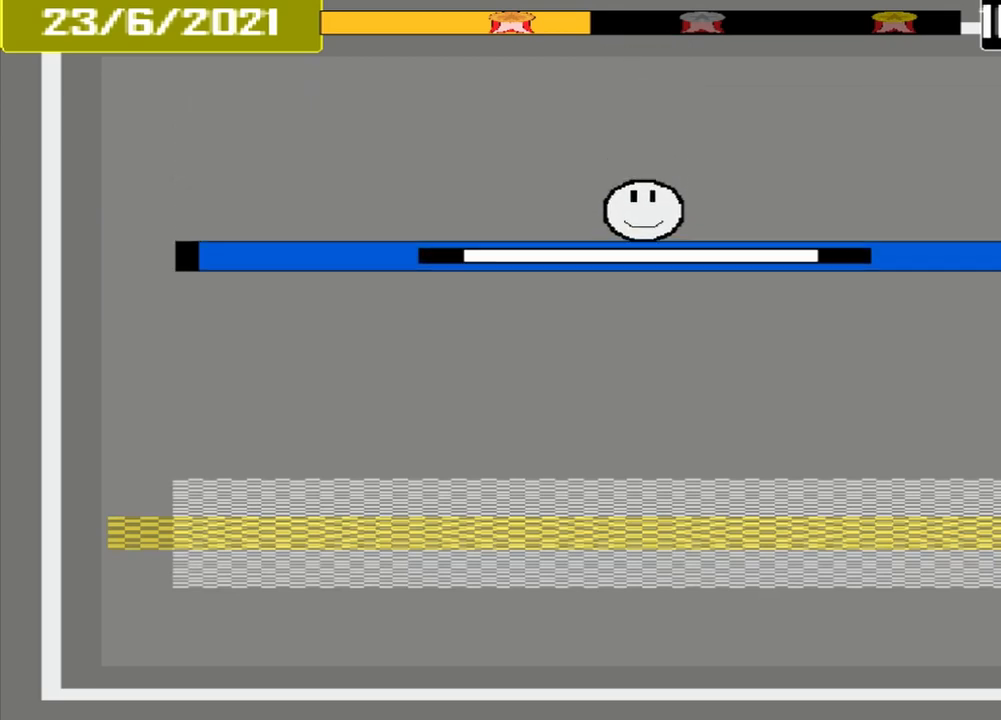
{"buttons": [], "events": []}
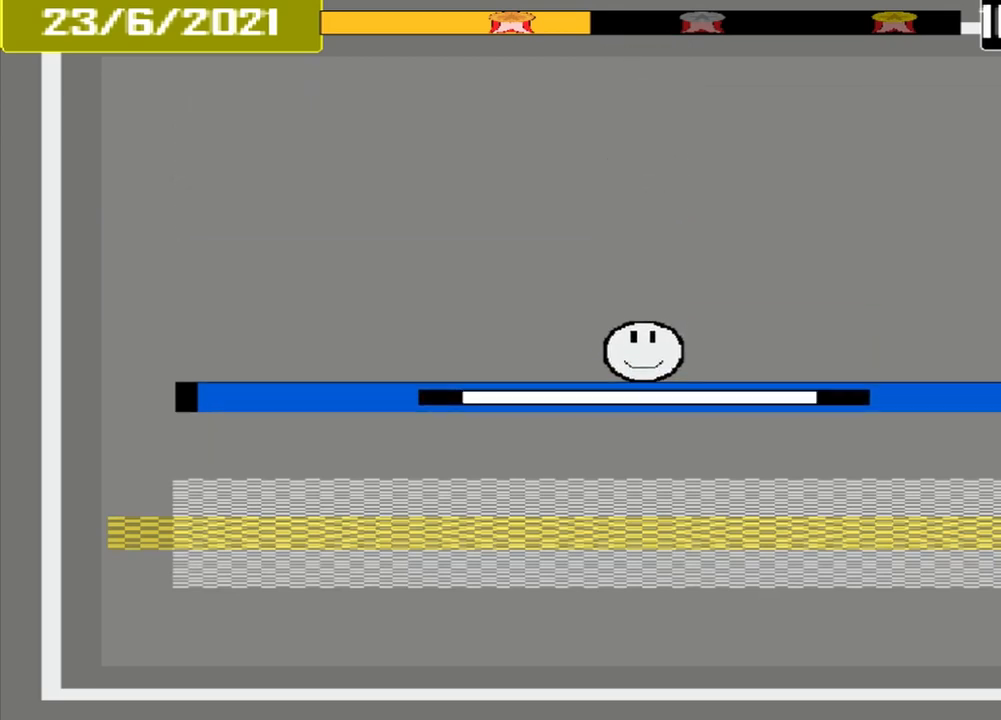
{"buttons": [], "events": []}
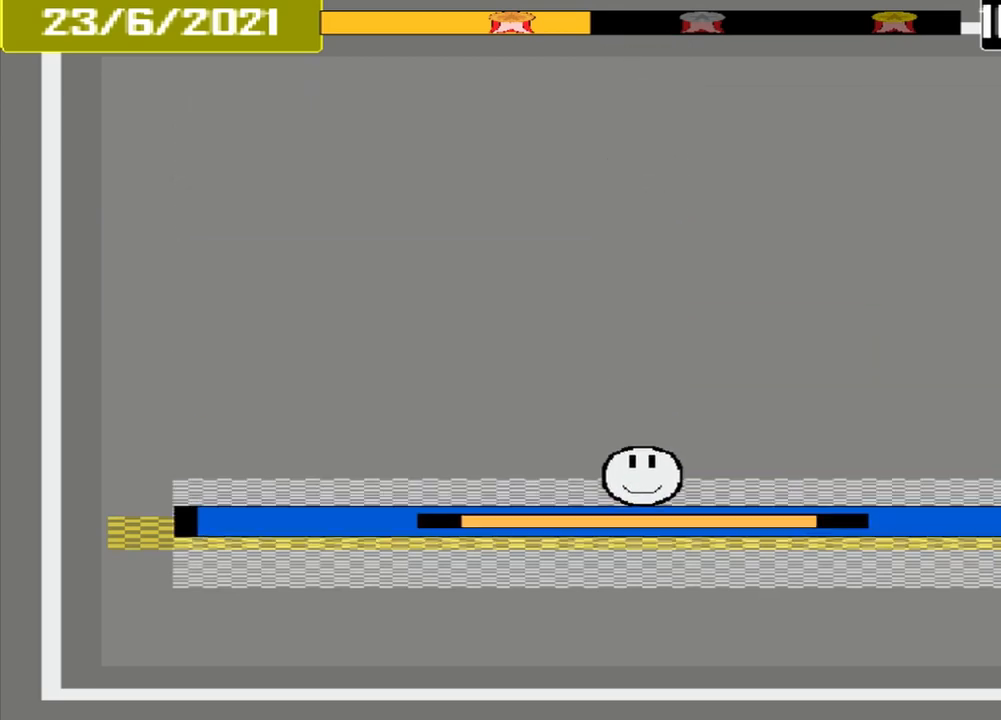
{"buttons": [], "events": [[125, "CROSS", "down"], [208, "CROSS", "up"]]}
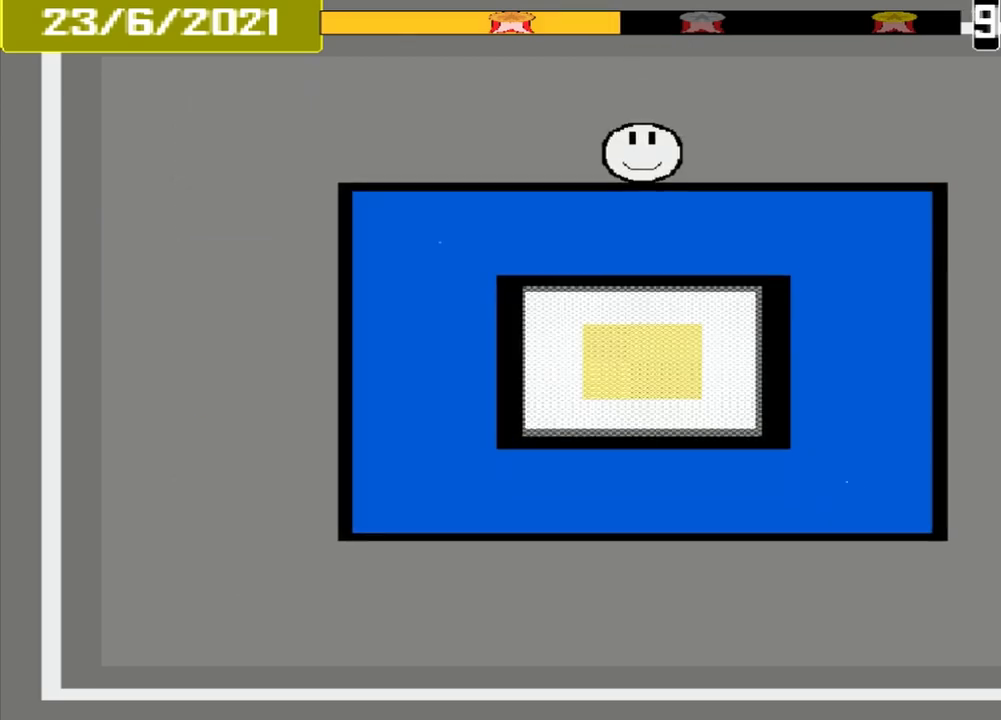
{"buttons": [], "events": []}
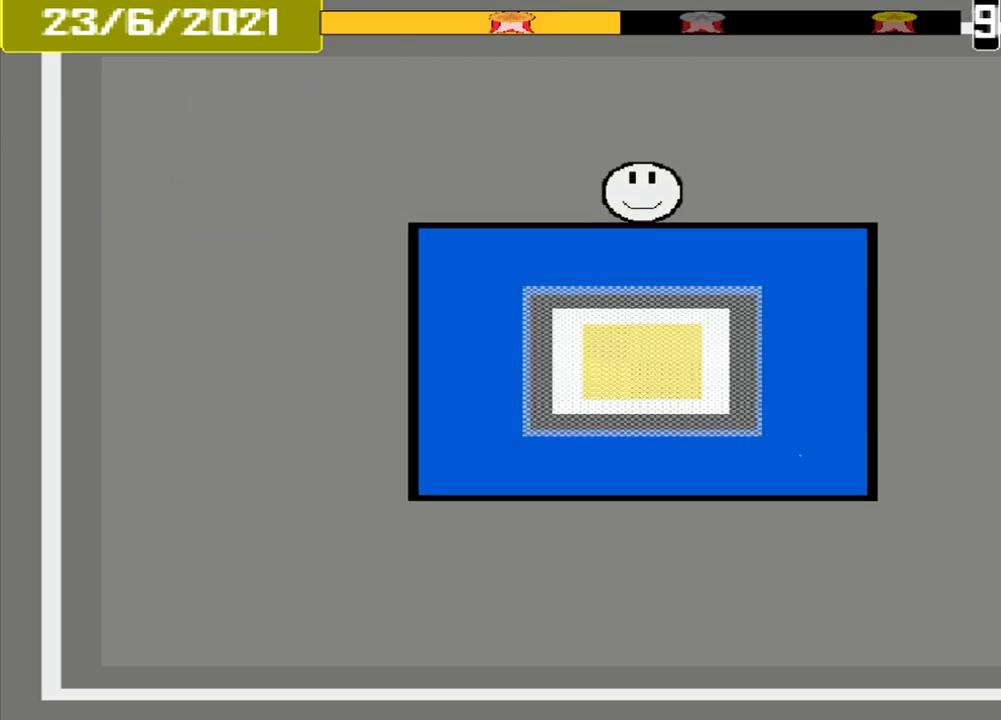
{"buttons": [], "events": []}
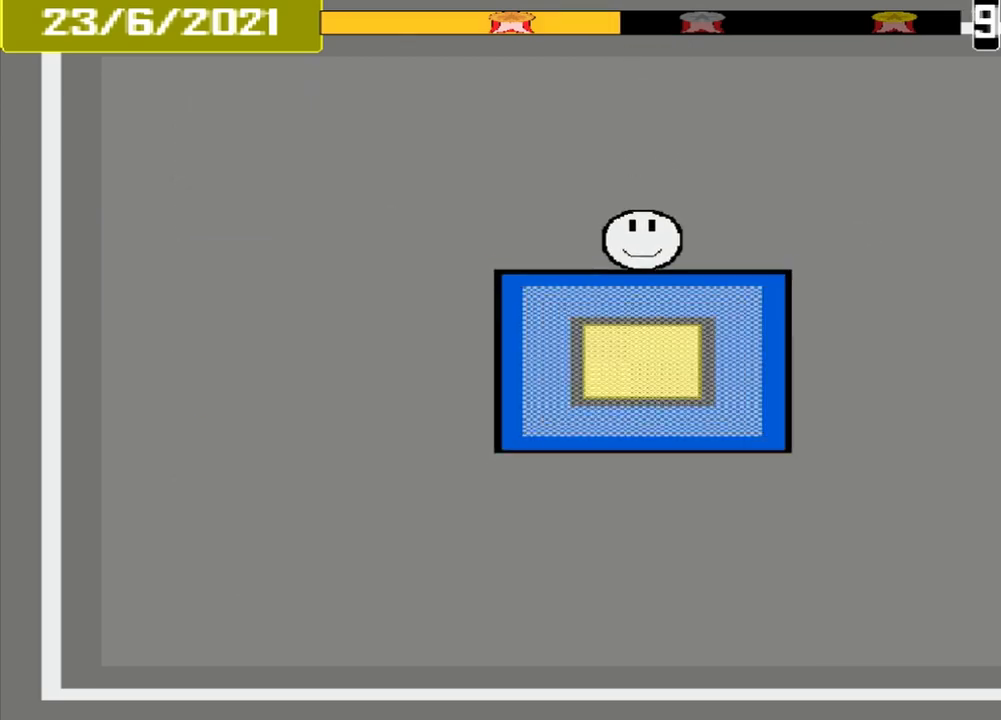
{"buttons": [], "events": [[333, "CROSS", "down"], [500, "CROSS", "up"]]}
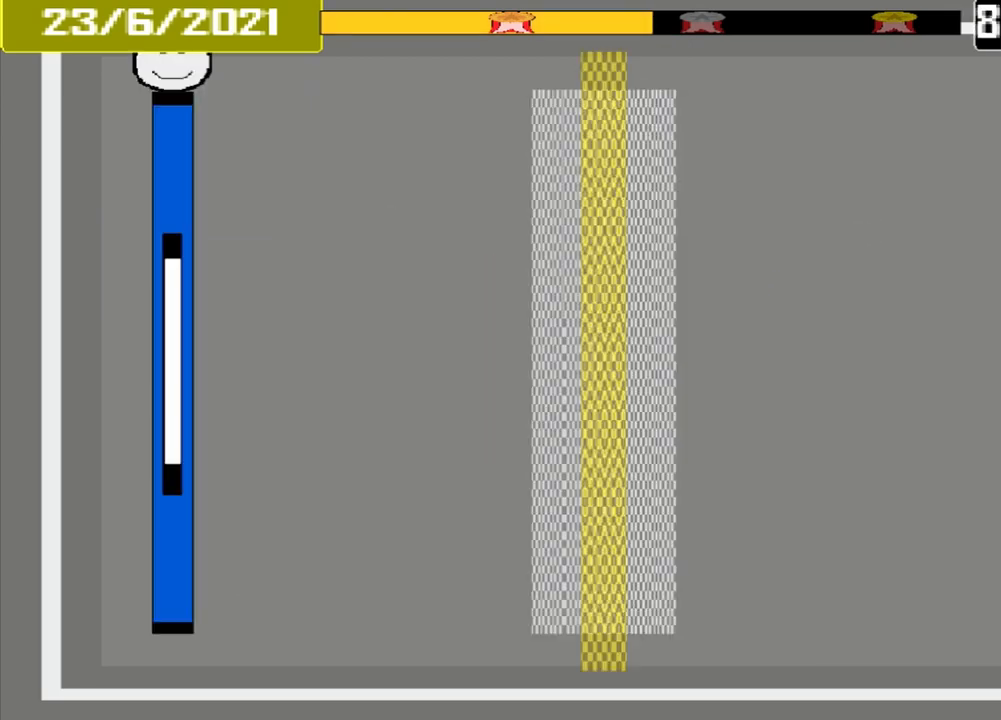
{"buttons": [], "events": []}
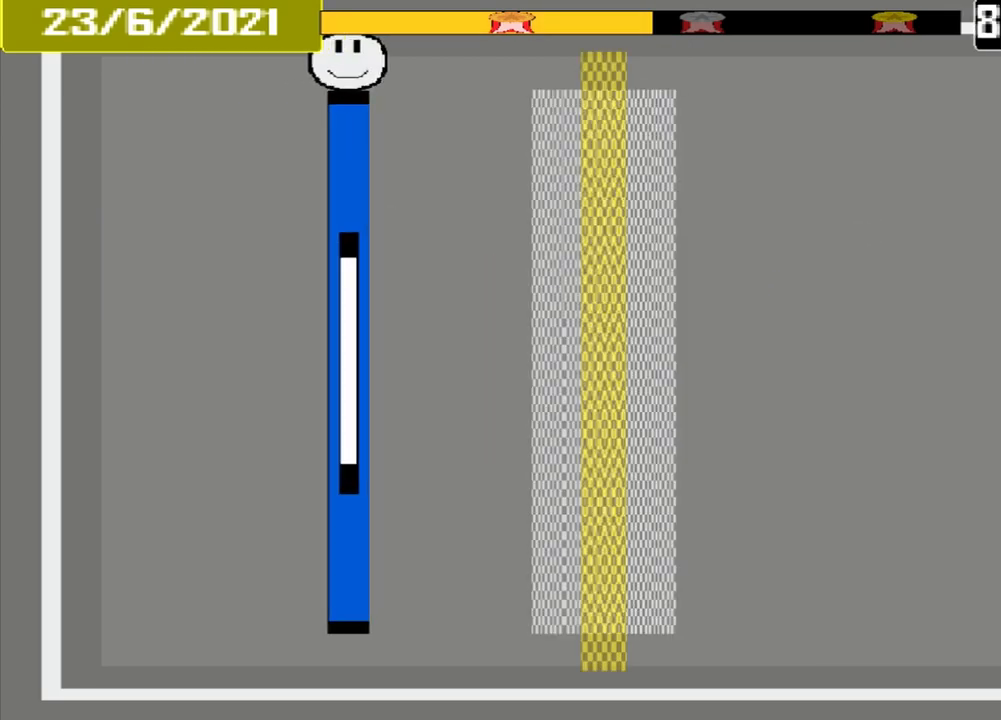
{"buttons": [], "events": []}